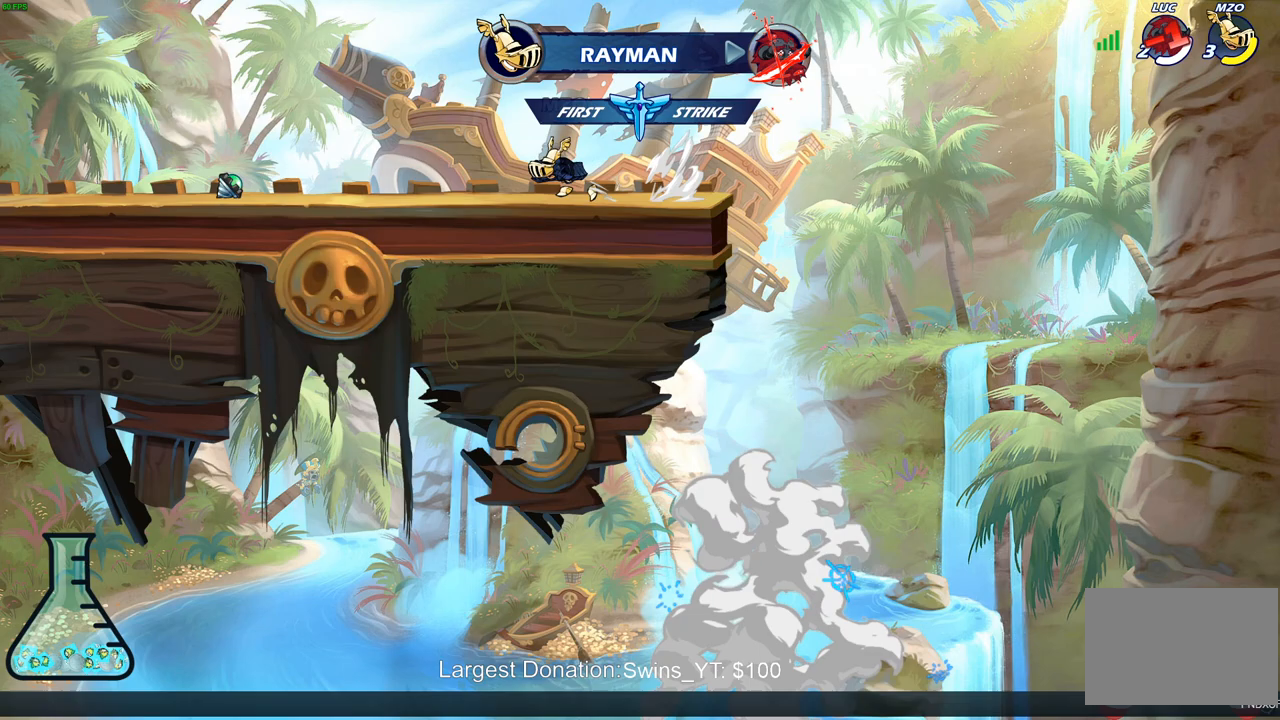
Gameplay with a controller (PlayStation layout); each line is a JSON object with the inputs held at the frame after it. "events" lists button and stick changes between this image and that frame as [ms after this image, input, new state], when the widget could be followed in between.
{"buttons": [], "left_stick": "center", "right_stick": "center", "events": []}
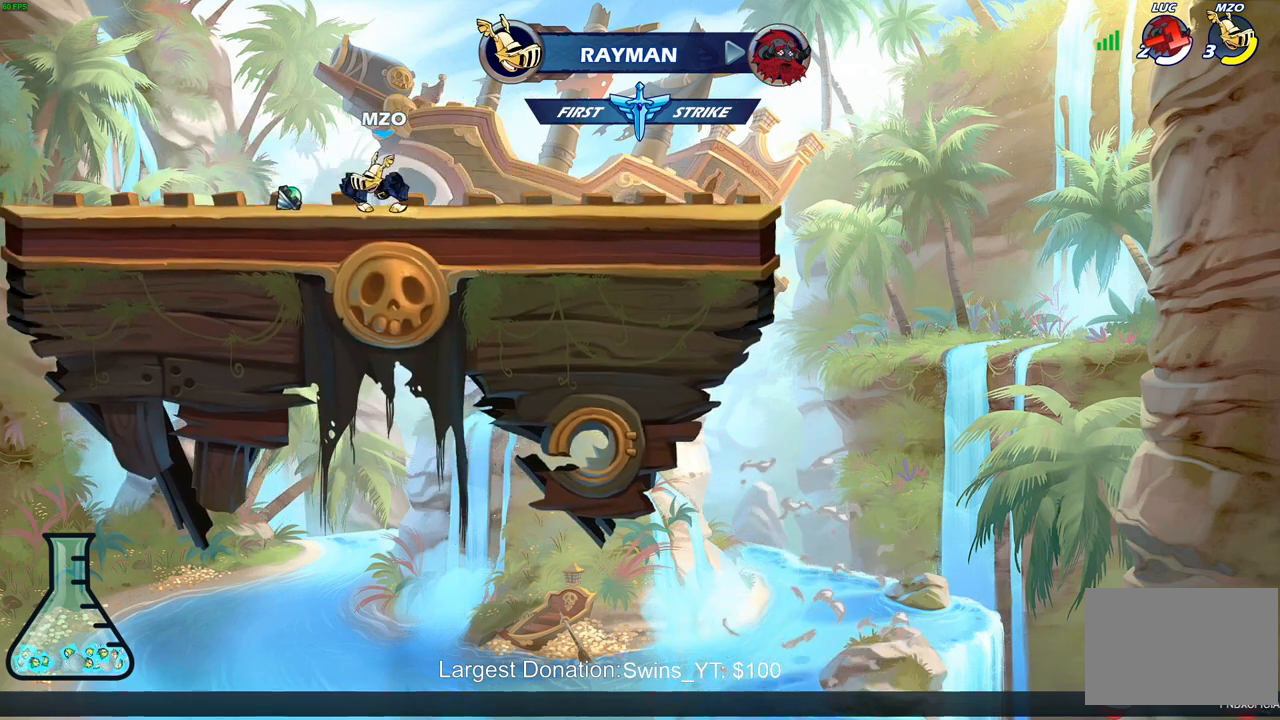
{"buttons": [], "left_stick": "center", "right_stick": "center", "events": []}
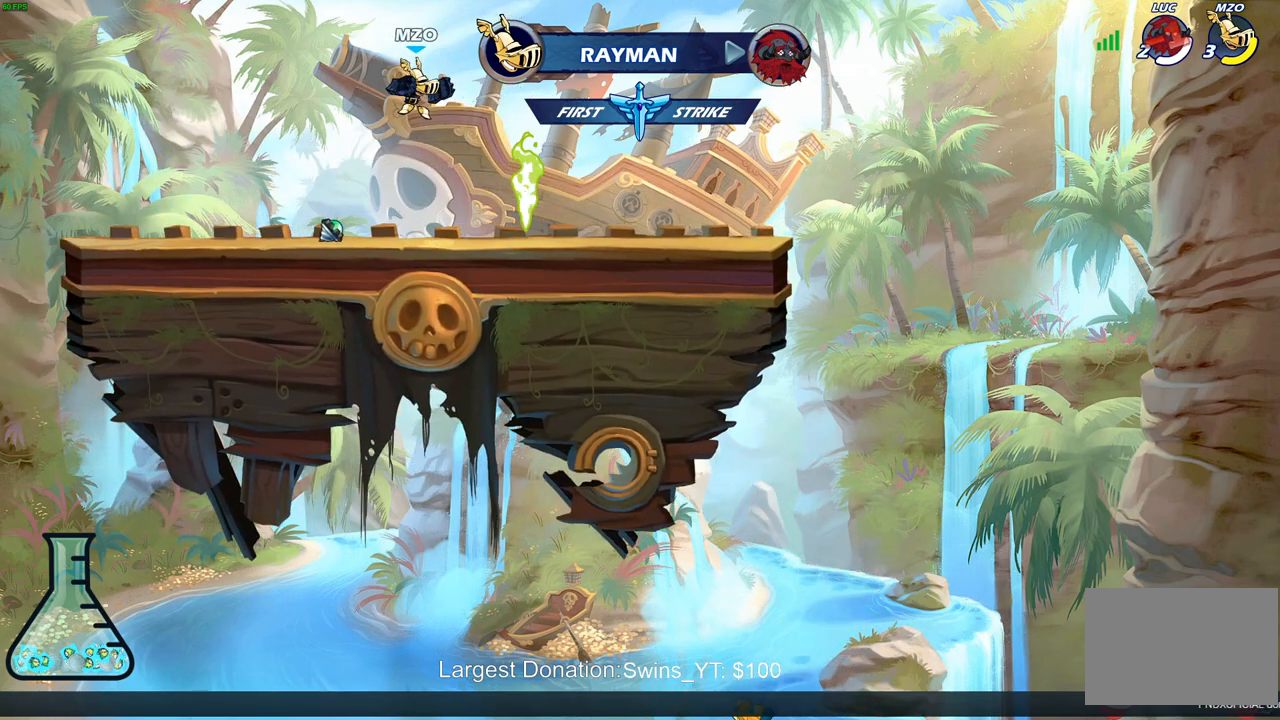
{"buttons": [], "left_stick": "center", "right_stick": "center", "events": []}
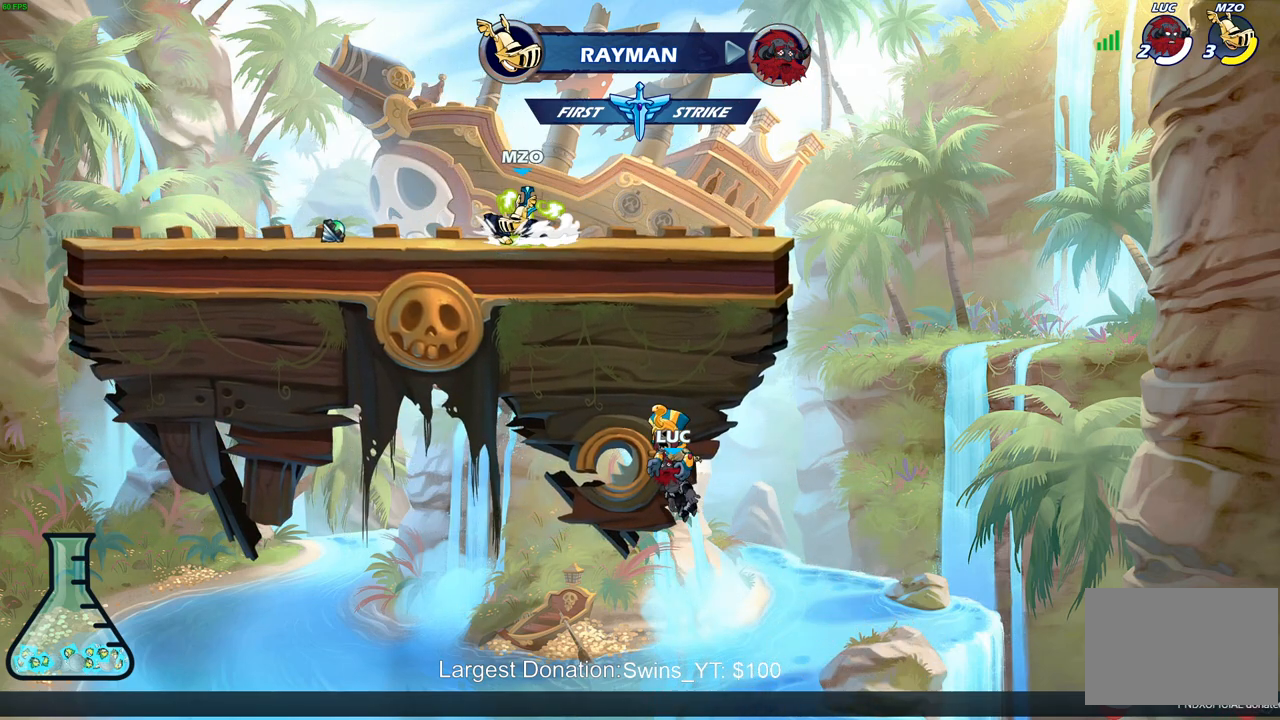
{"buttons": [], "left_stick": "center", "right_stick": "center", "events": []}
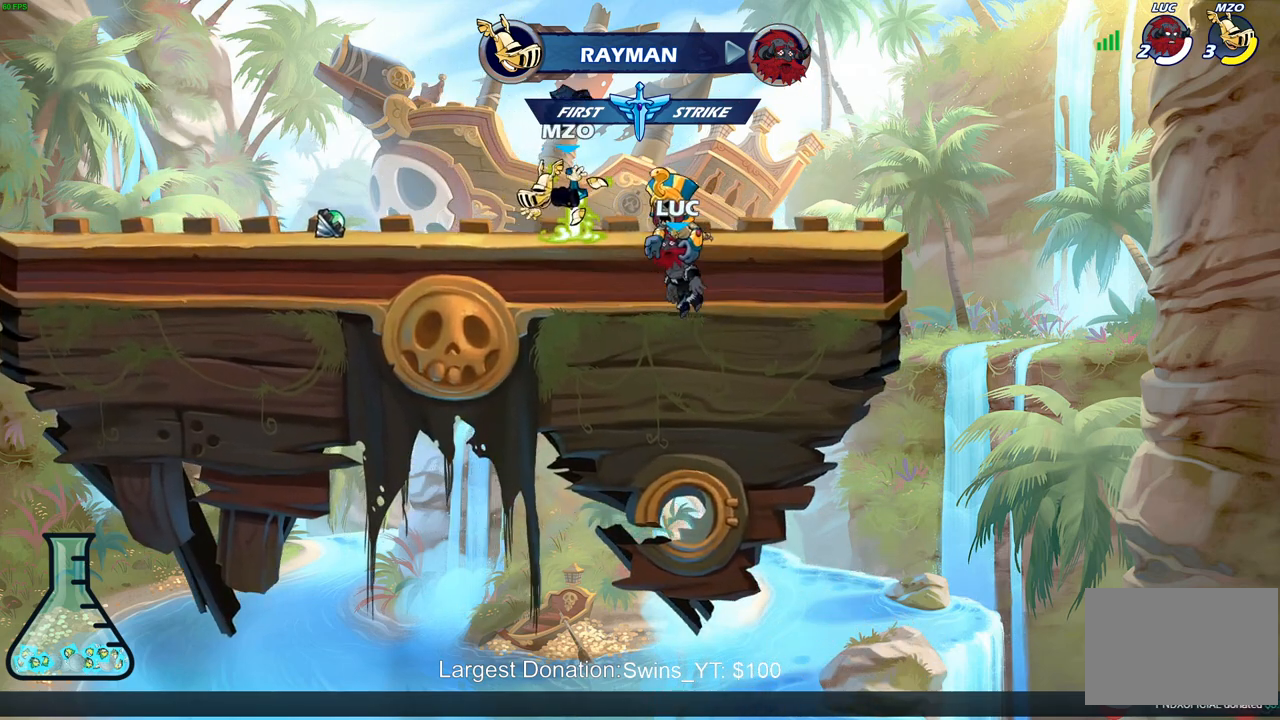
{"buttons": ["SELECT"], "left_stick": "center", "right_stick": "center", "events": [[250, "SELECT", "down"]]}
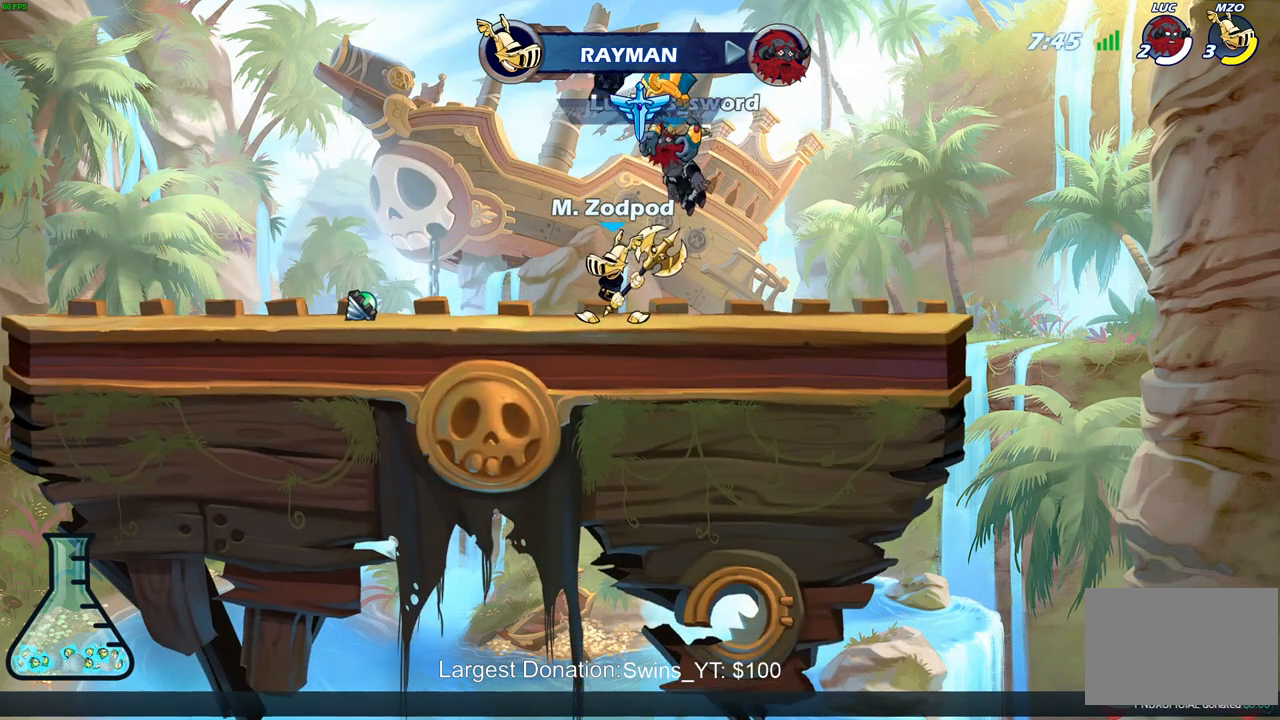
{"buttons": [], "left_stick": "center", "right_stick": "center", "events": [[483, "SELECT", "up"]]}
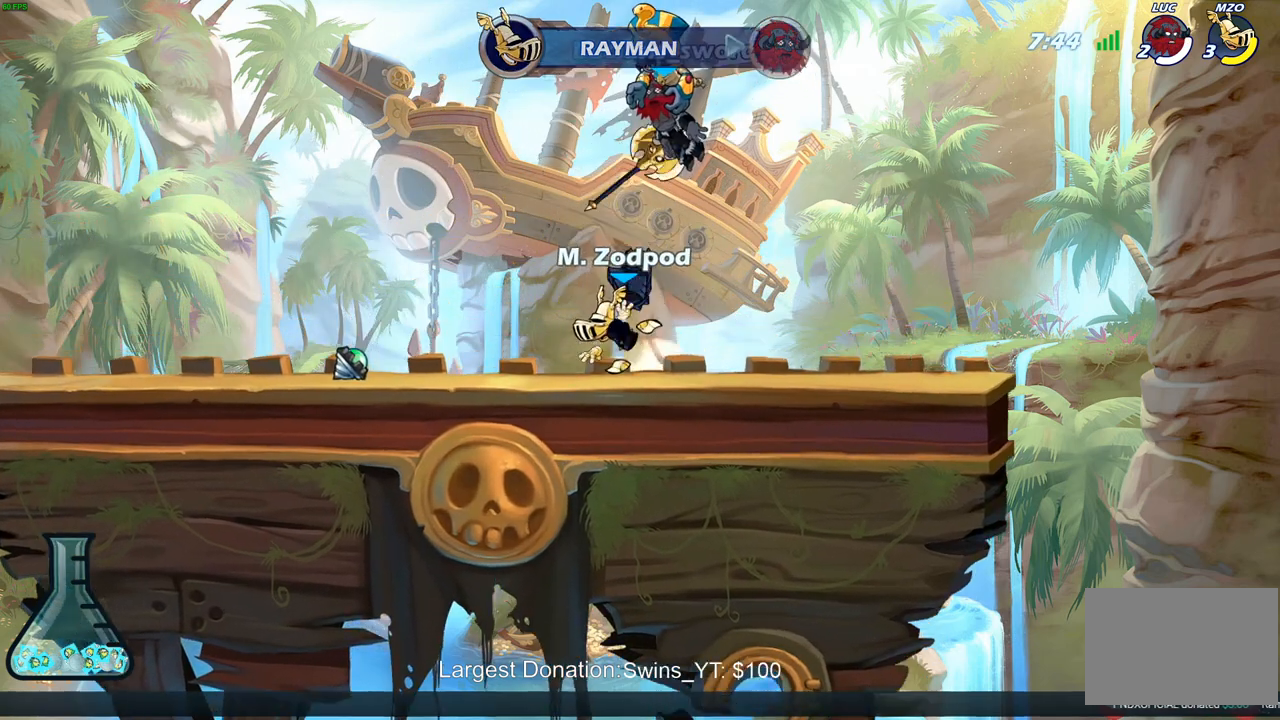
{"buttons": [], "left_stick": "center", "right_stick": "center", "events": []}
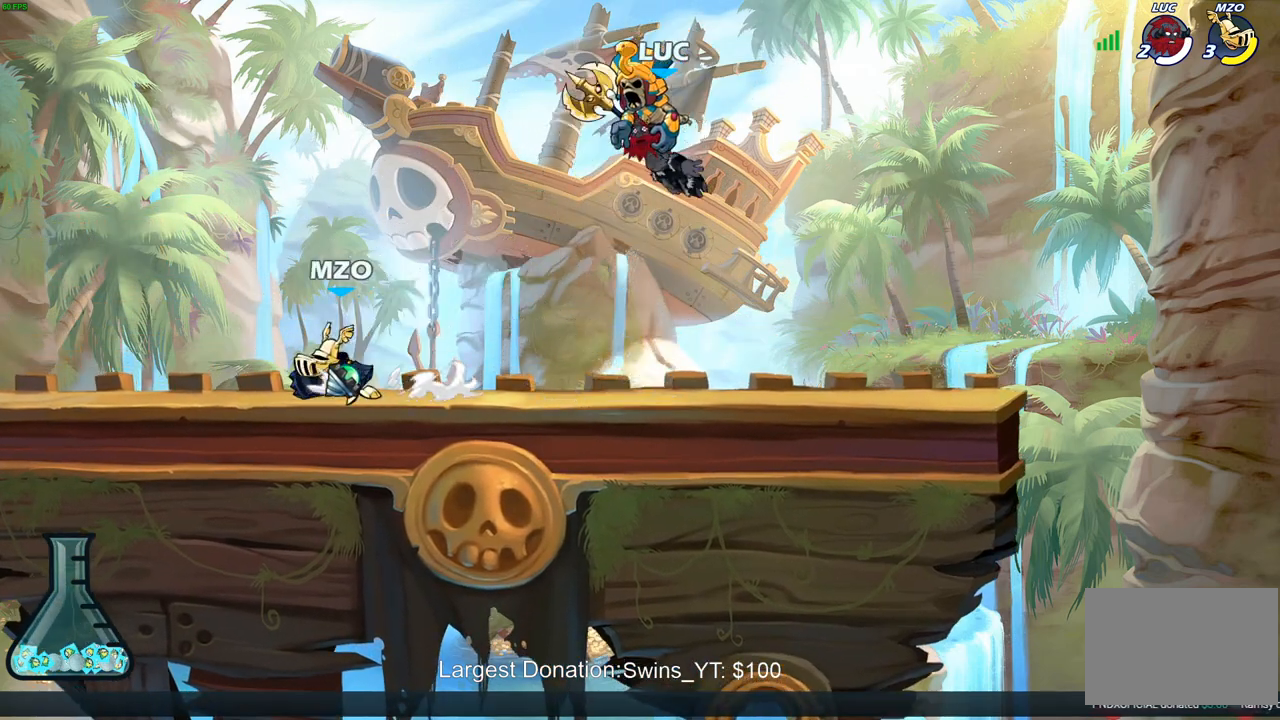
{"buttons": [], "left_stick": "center", "right_stick": "center", "events": []}
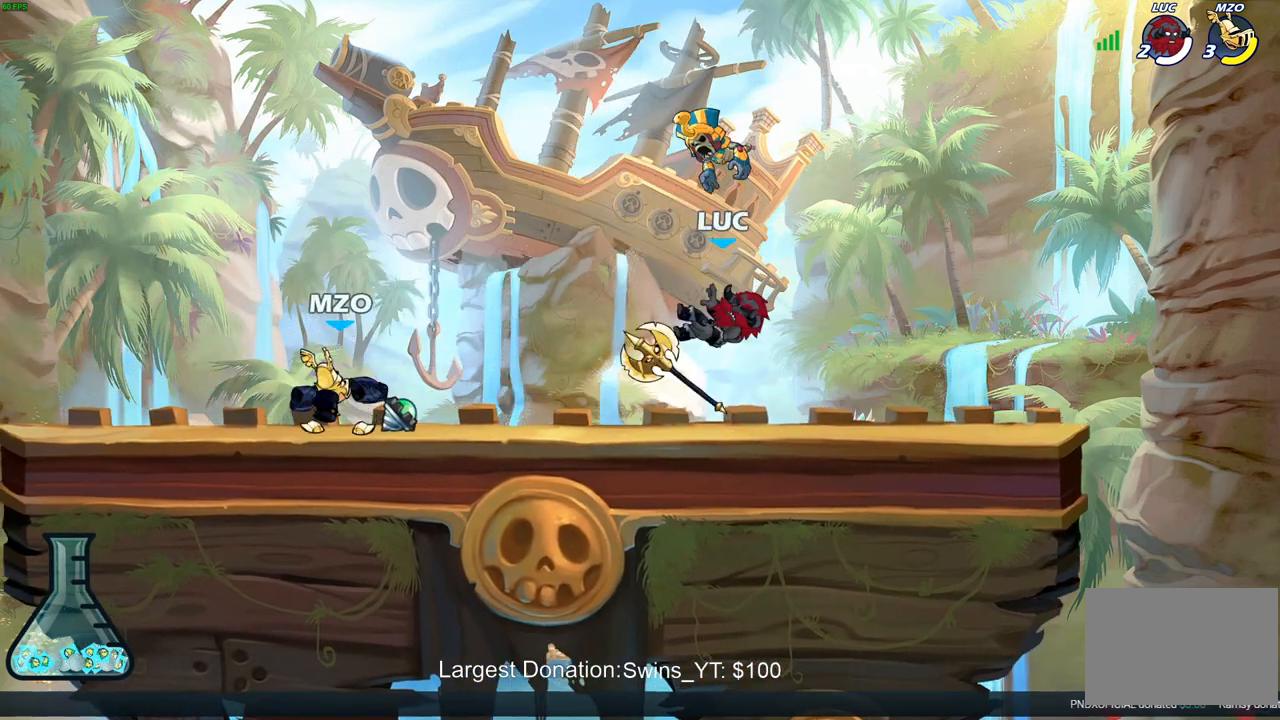
{"buttons": [], "left_stick": "center", "right_stick": "center", "events": [[100, "left_stick", "left"], [200, "R2", "down"], [233, "CROSS", "down"], [333, "R2", "up"], [367, "CROSS", "up"], [367, "left_stick", "center"]]}
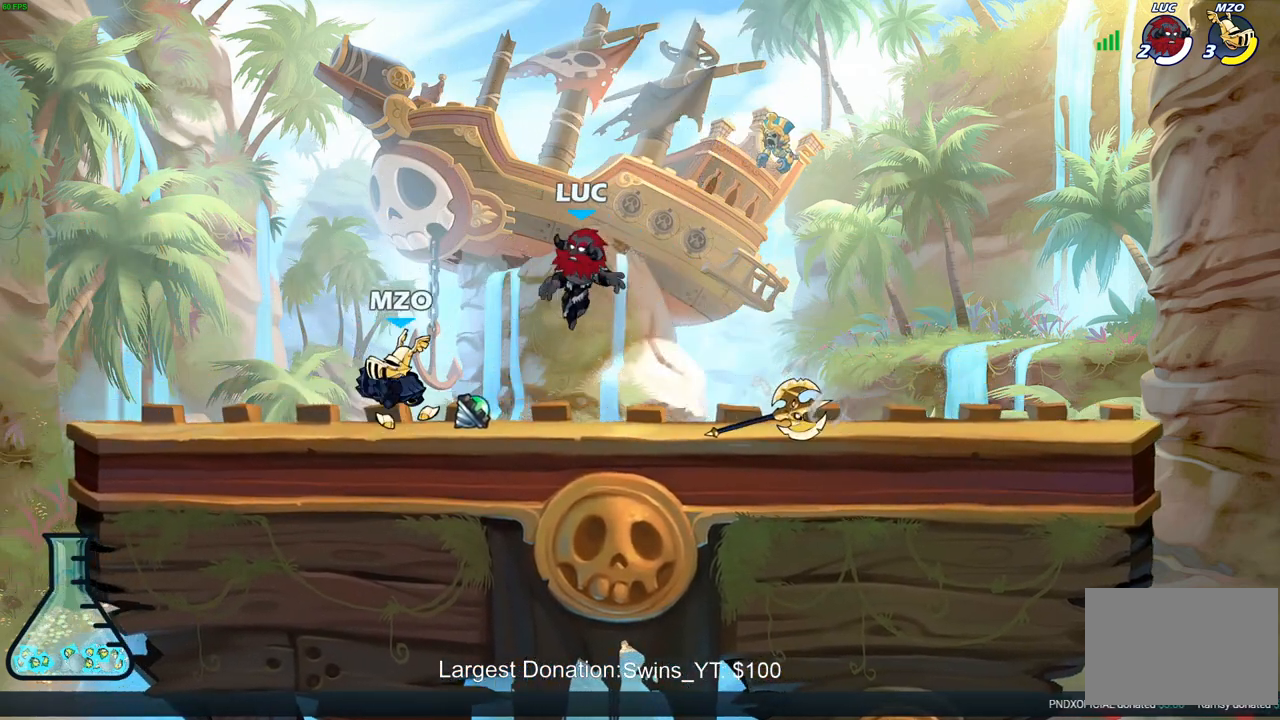
{"buttons": [], "left_stick": "center", "right_stick": "center", "events": [[83, "R2", "down"], [100, "left_stick", "down"], [150, "SQUARE", "down"], [200, "R2", "up"], [267, "SQUARE", "up"], [300, "left_stick", "center"]]}
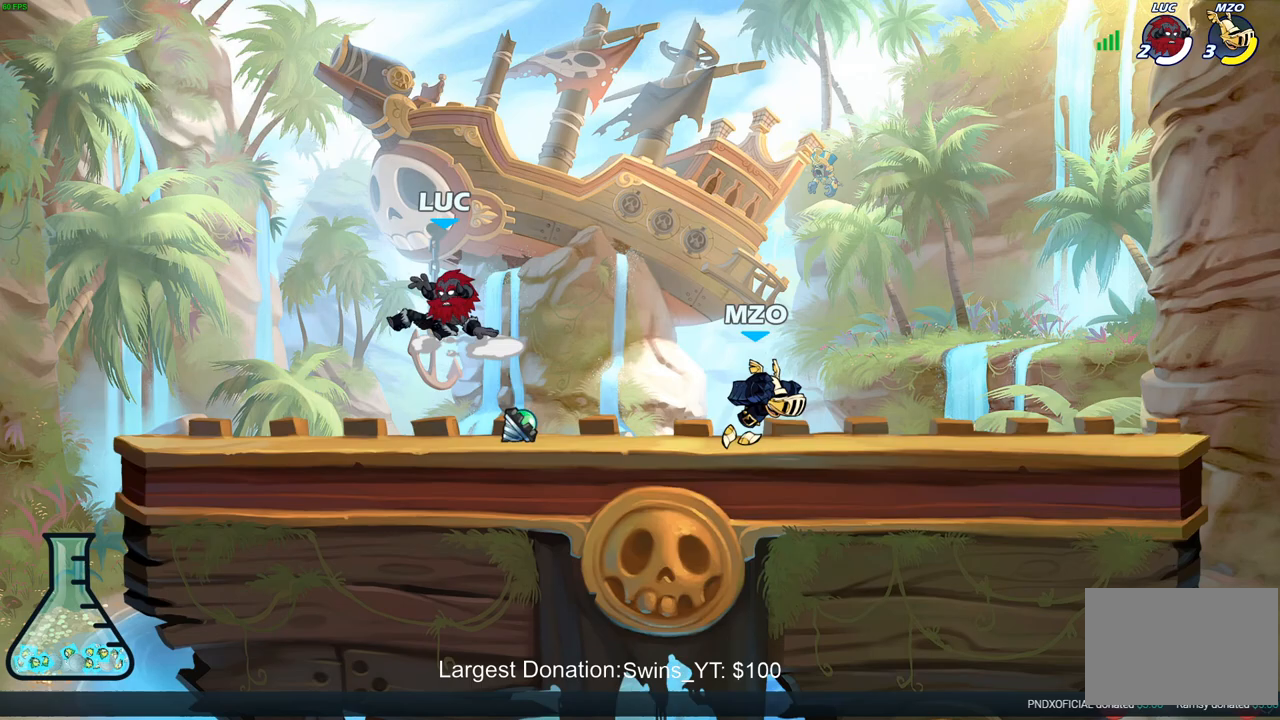
{"buttons": ["CROSS"], "left_stick": "up-left", "right_stick": "center", "events": [[33, "left_stick", "right"], [383, "R1", "down"], [383, "left_stick", "left"], [433, "CROSS", "down"], [467, "left_stick", "up-left"], [500, "R1", "up"]]}
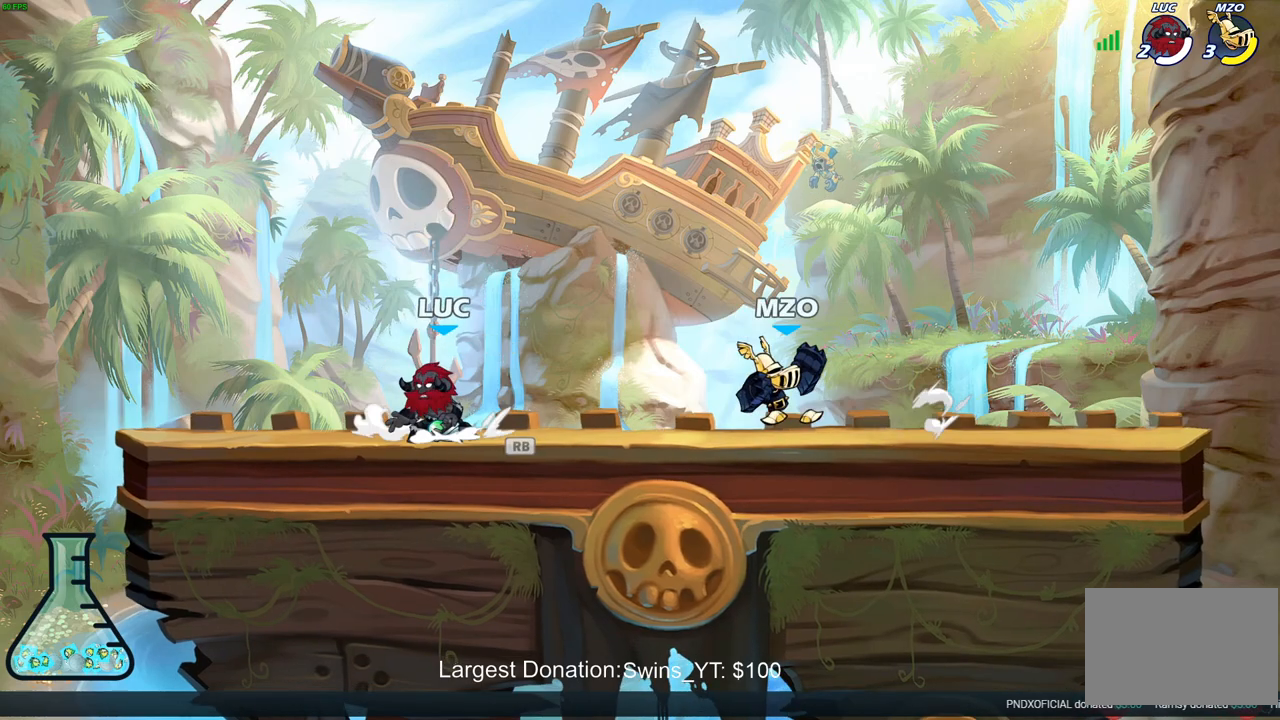
{"buttons": [], "left_stick": "center", "right_stick": "center", "events": [[67, "CROSS", "up"], [100, "left_stick", "up-right"], [150, "left_stick", "down-right"], [283, "CIRCLE", "down"], [317, "CIRCLE", "up"], [333, "left_stick", "center"]]}
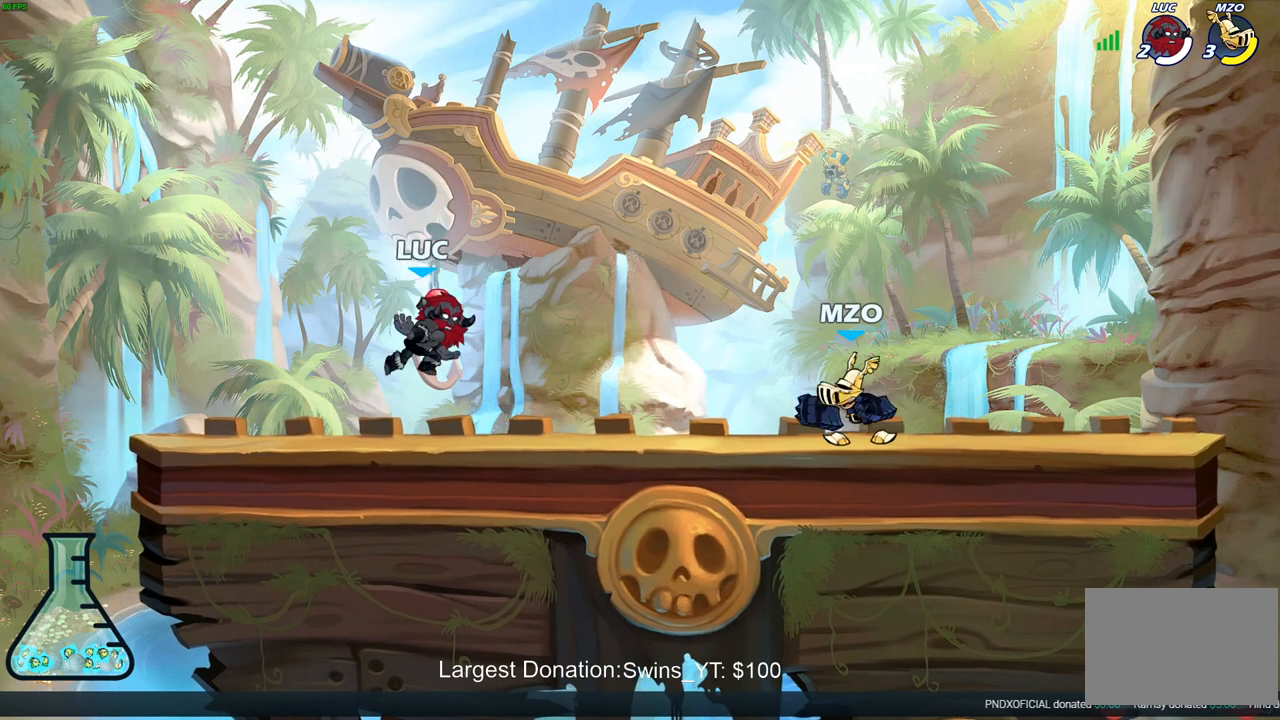
{"buttons": [], "left_stick": "center", "right_stick": "center", "events": []}
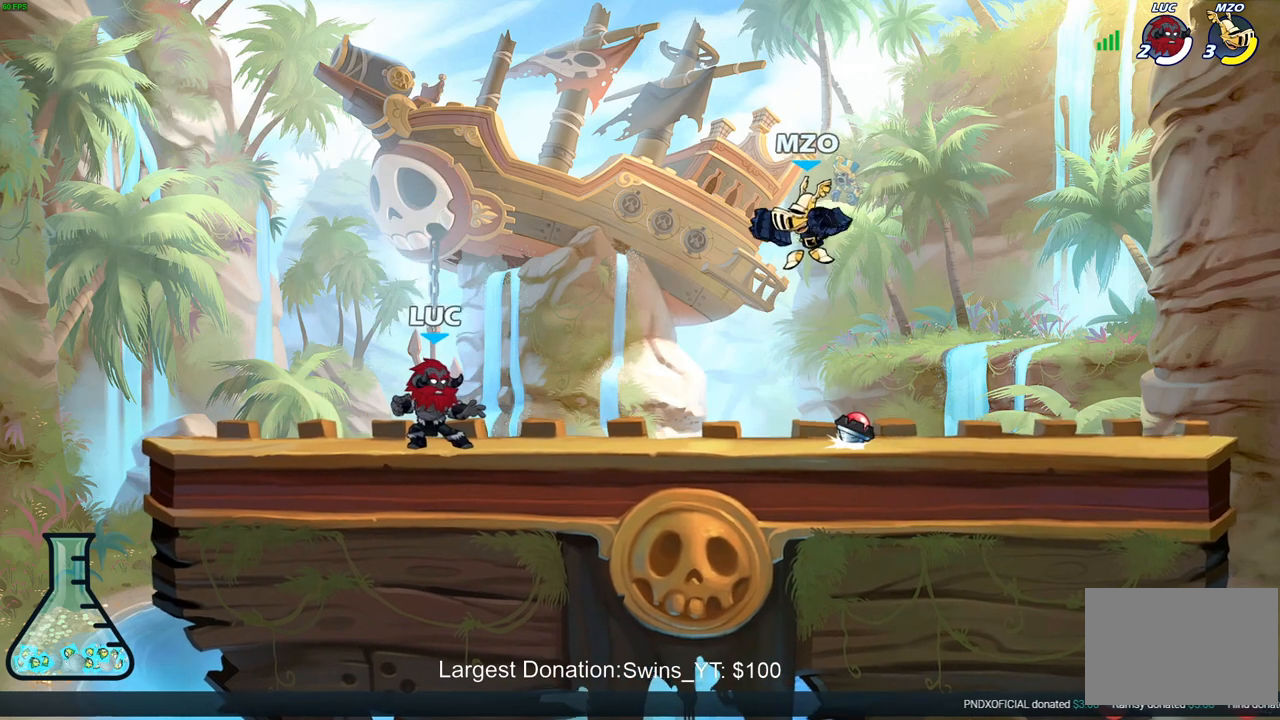
{"buttons": [], "left_stick": "center", "right_stick": "center", "events": []}
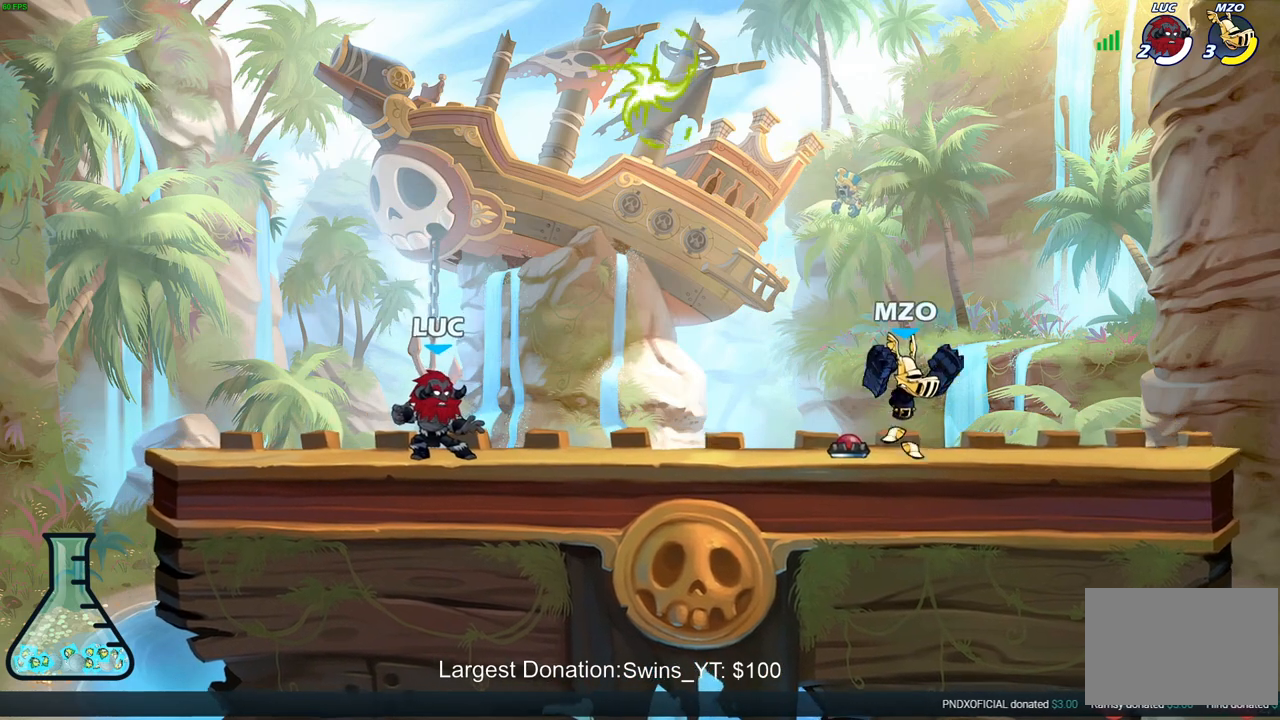
{"buttons": ["CROSS", "R1"], "left_stick": "left", "right_stick": "center", "events": [[33, "left_stick", "right"], [183, "R2", "down"], [200, "CROSS", "down"], [317, "R2", "up"], [317, "left_stick", "up-left"], [450, "left_stick", "left"], [483, "R1", "down"]]}
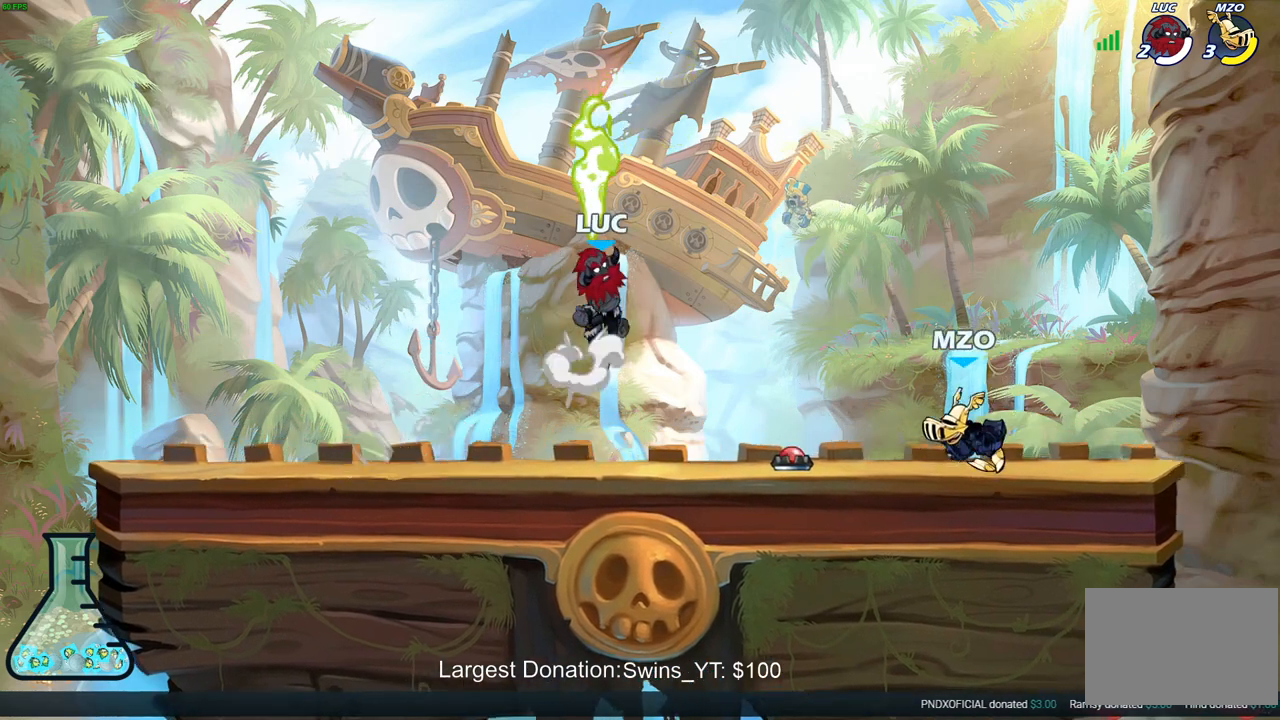
{"buttons": [], "left_stick": "down-right", "right_stick": "center", "events": [[33, "CROSS", "up"], [50, "left_stick", "down-left"], [100, "R1", "up"], [467, "left_stick", "down-right"]]}
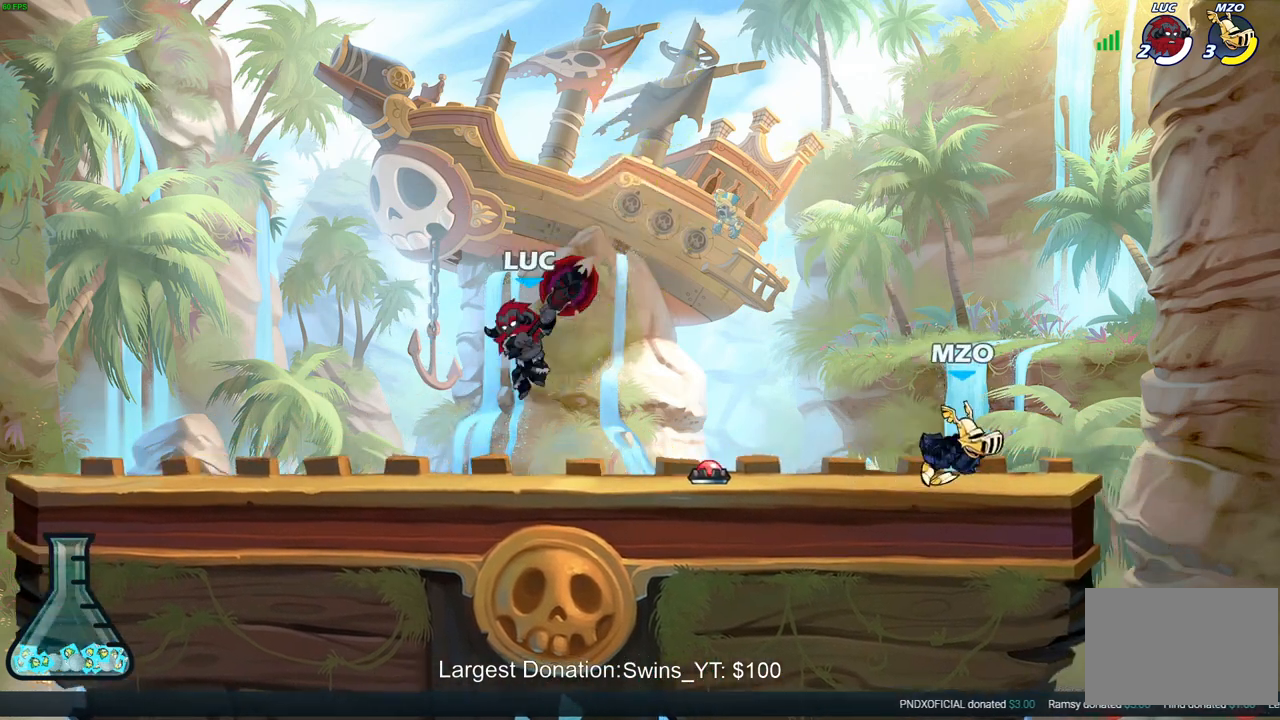
{"buttons": ["CROSS"], "left_stick": "down-left", "right_stick": "center", "events": [[33, "left_stick", "right"], [167, "R2", "down"], [183, "CROSS", "down"], [317, "R2", "up"], [333, "CROSS", "up"], [400, "CROSS", "down"], [400, "left_stick", "down-left"]]}
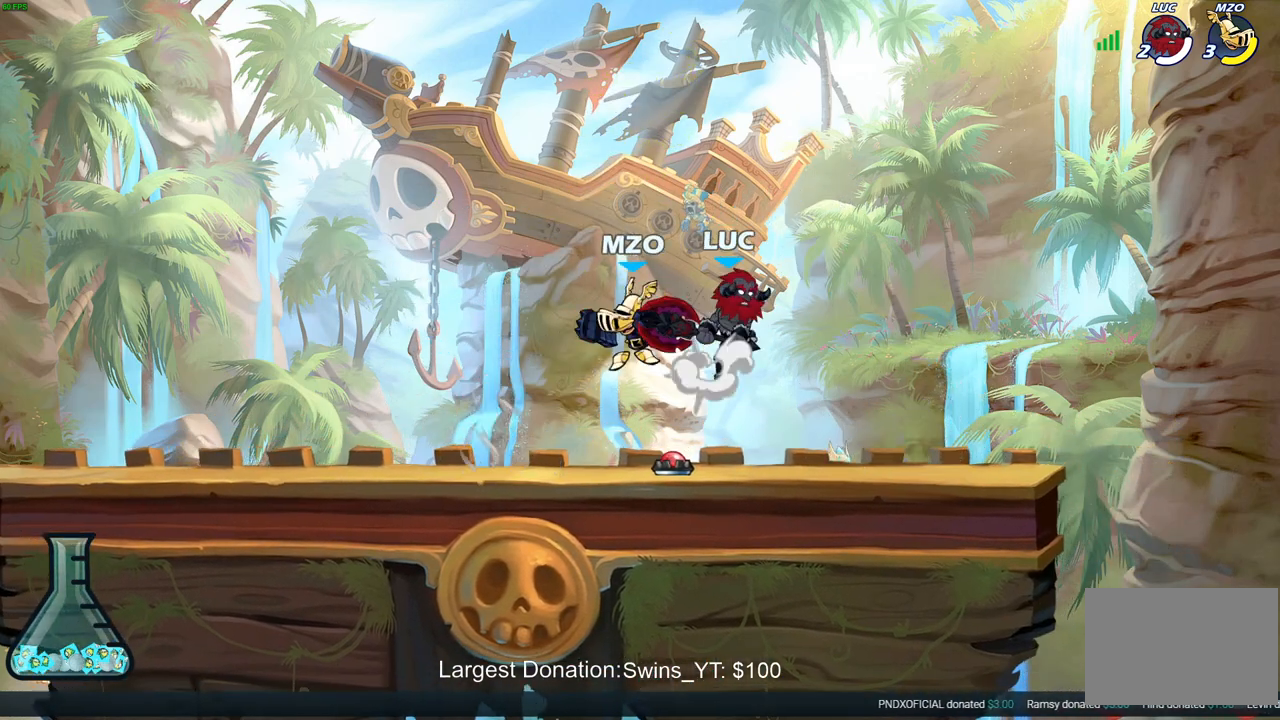
{"buttons": [], "left_stick": "down-left", "right_stick": "center", "events": [[33, "left_stick", "left"], [83, "CROSS", "up"], [433, "left_stick", "down-left"]]}
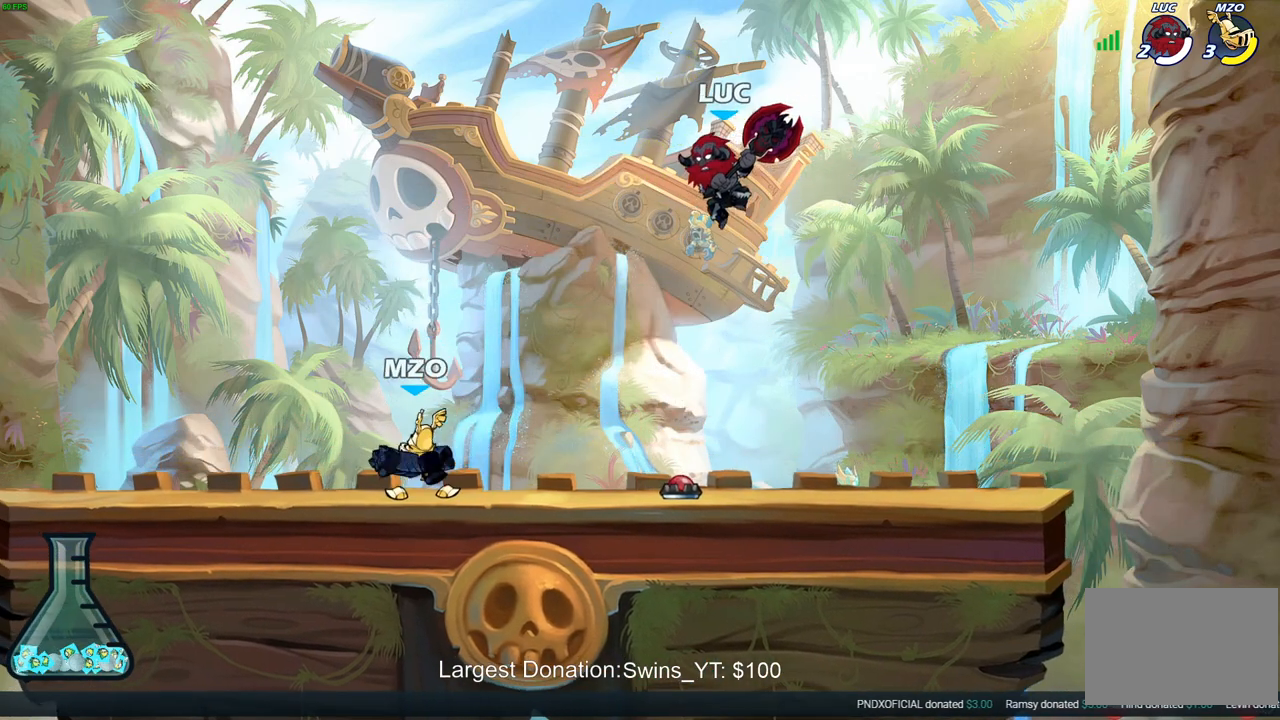
{"buttons": [], "left_stick": "down-left", "right_stick": "center", "events": [[167, "CROSS", "down"], [167, "left_stick", "down-right"], [233, "left_stick", "up-right"], [300, "left_stick", "up-left"], [333, "CROSS", "up"], [400, "left_stick", "down-left"]]}
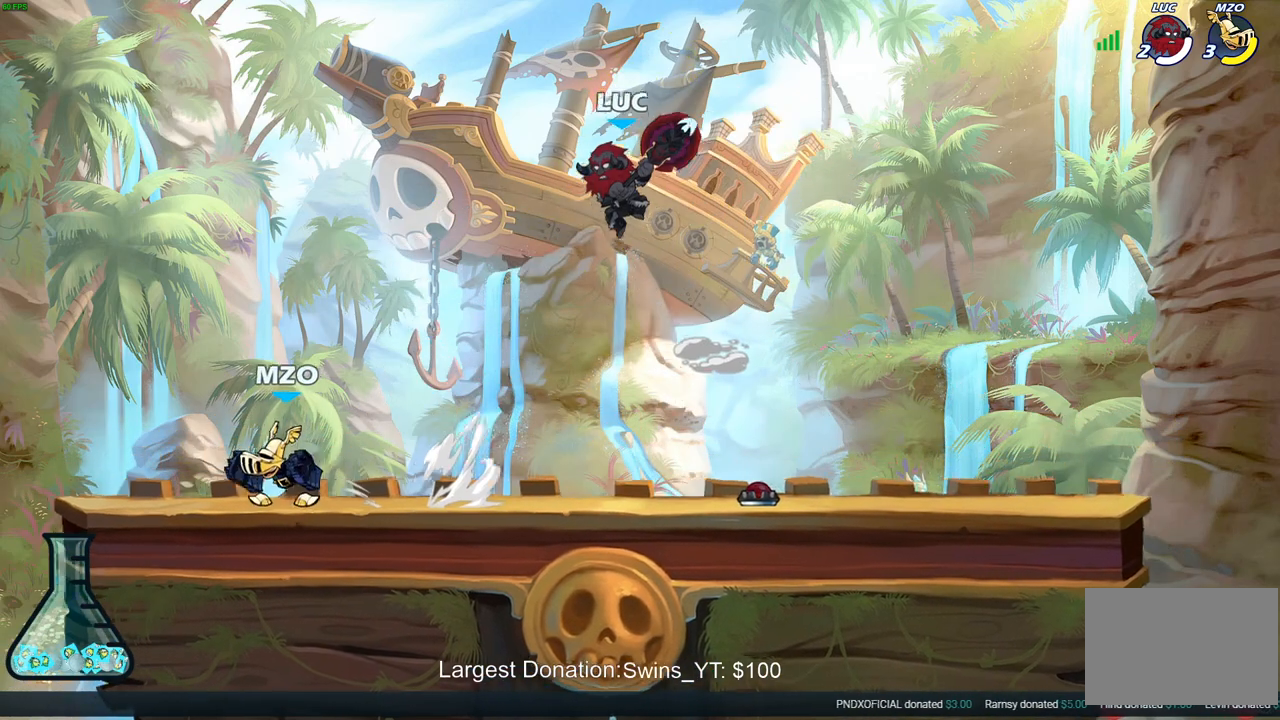
{"buttons": [], "left_stick": "up-left", "right_stick": "center", "events": [[33, "left_stick", "down-right"], [300, "left_stick", "right"], [450, "left_stick", "up-left"]]}
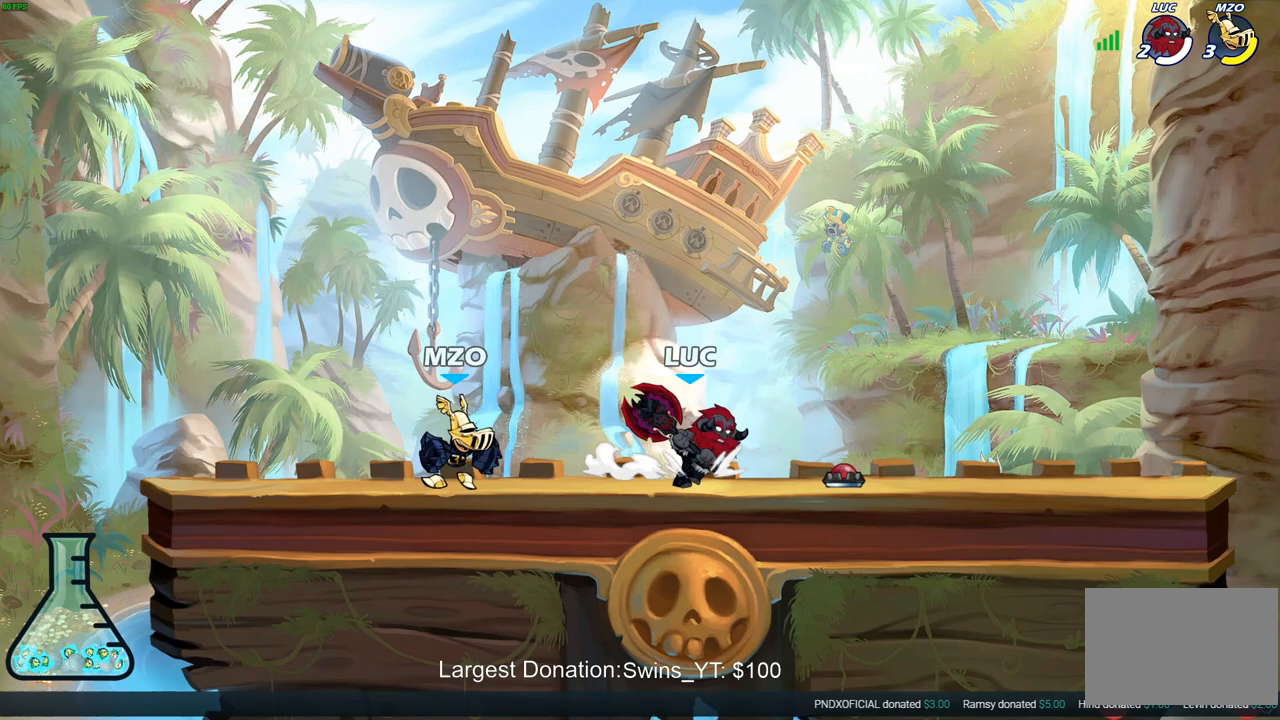
{"buttons": [], "left_stick": "center", "right_stick": "center", "events": [[133, "left_stick", "up-right"], [233, "left_stick", "center"], [283, "left_stick", "up-left"], [333, "left_stick", "left"], [433, "left_stick", "center"]]}
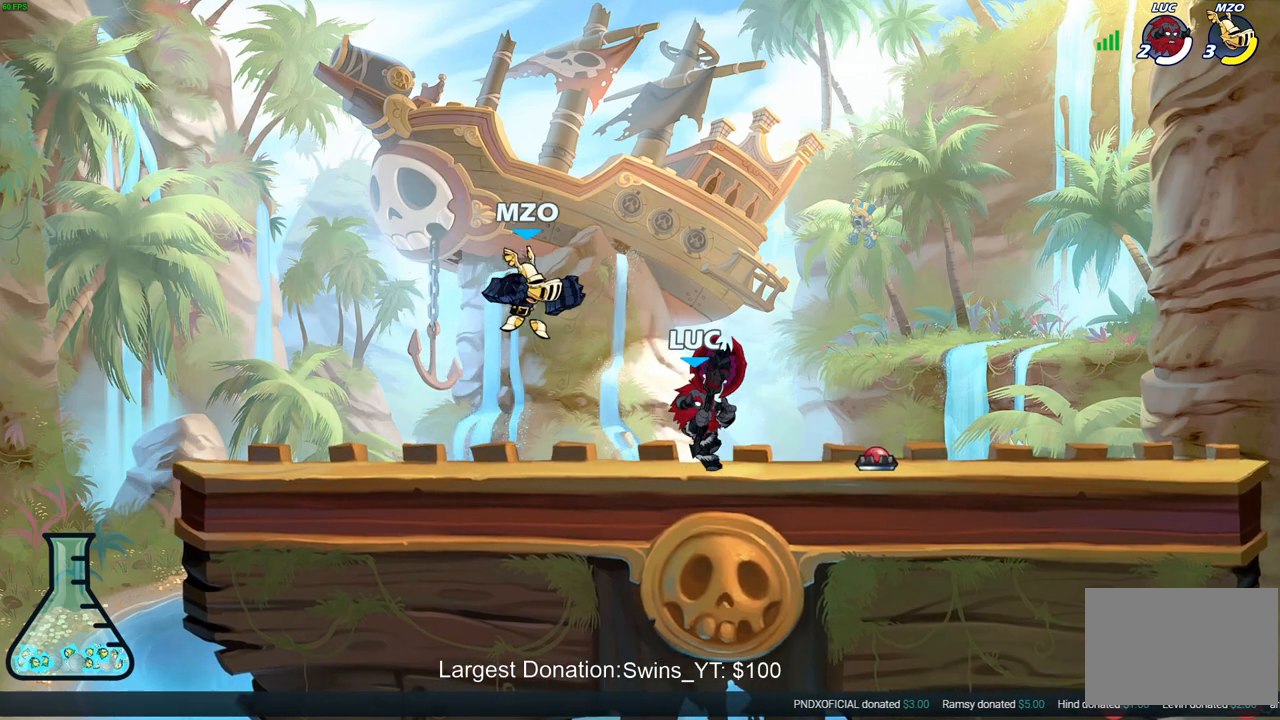
{"buttons": [], "left_stick": "center", "right_stick": "center", "events": [[17, "left_stick", "down-left"], [83, "SQUARE", "down"], [167, "SQUARE", "up"], [233, "left_stick", "center"]]}
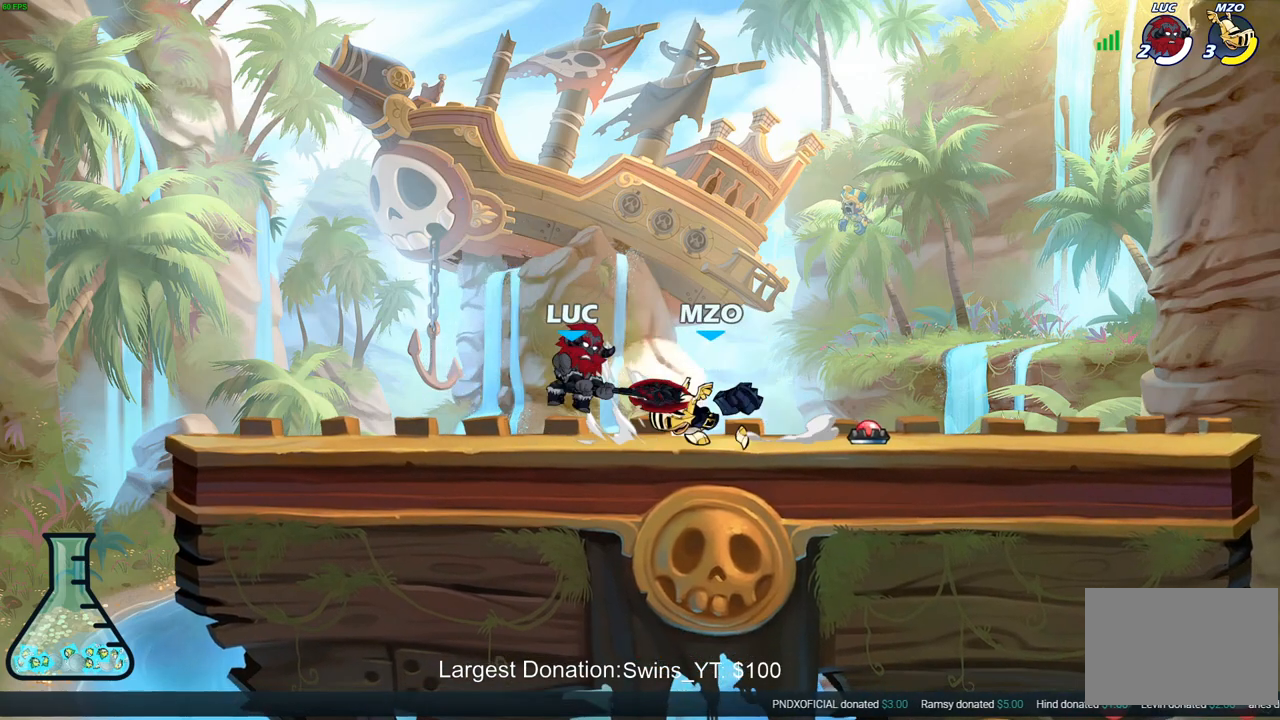
{"buttons": ["R2"], "left_stick": "down-left", "right_stick": "center", "events": [[133, "CROSS", "down"], [167, "left_stick", "up"], [300, "CROSS", "up"], [367, "left_stick", "down-left"], [467, "R2", "down"]]}
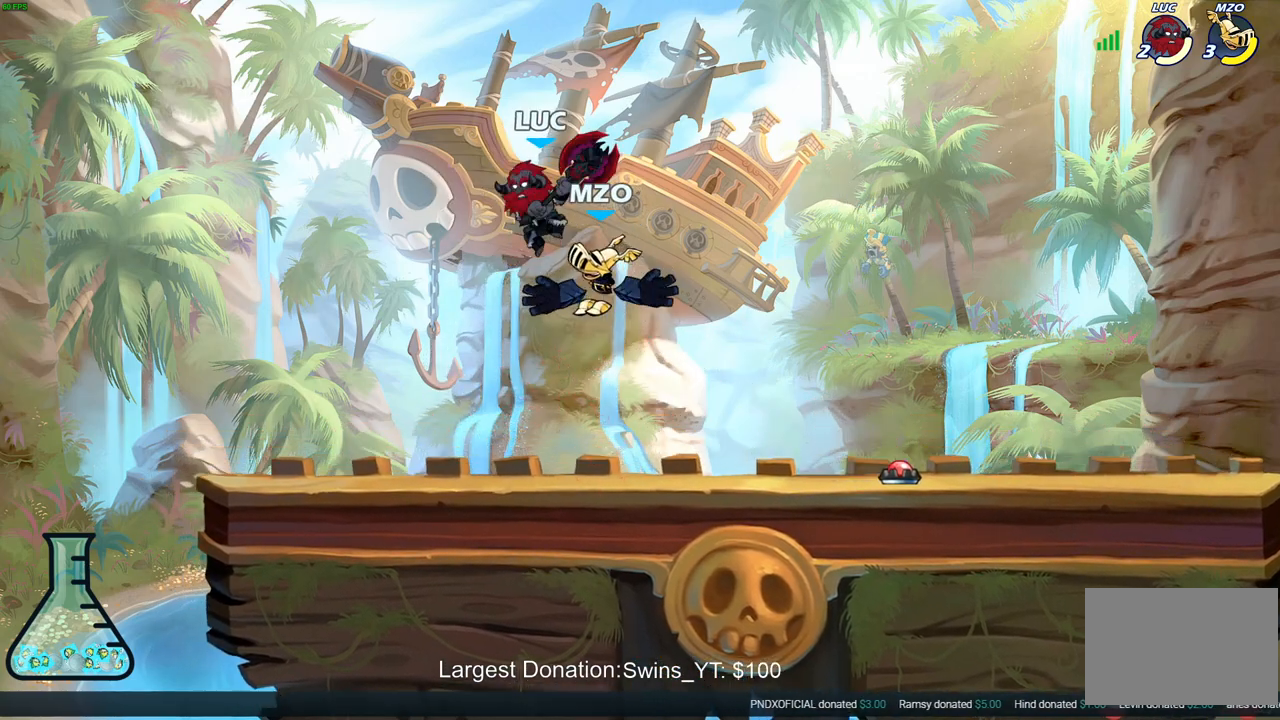
{"buttons": [], "left_stick": "left", "right_stick": "center", "events": [[267, "R2", "up"], [267, "left_stick", "down-right"], [400, "left_stick", "down-left"], [500, "left_stick", "left"]]}
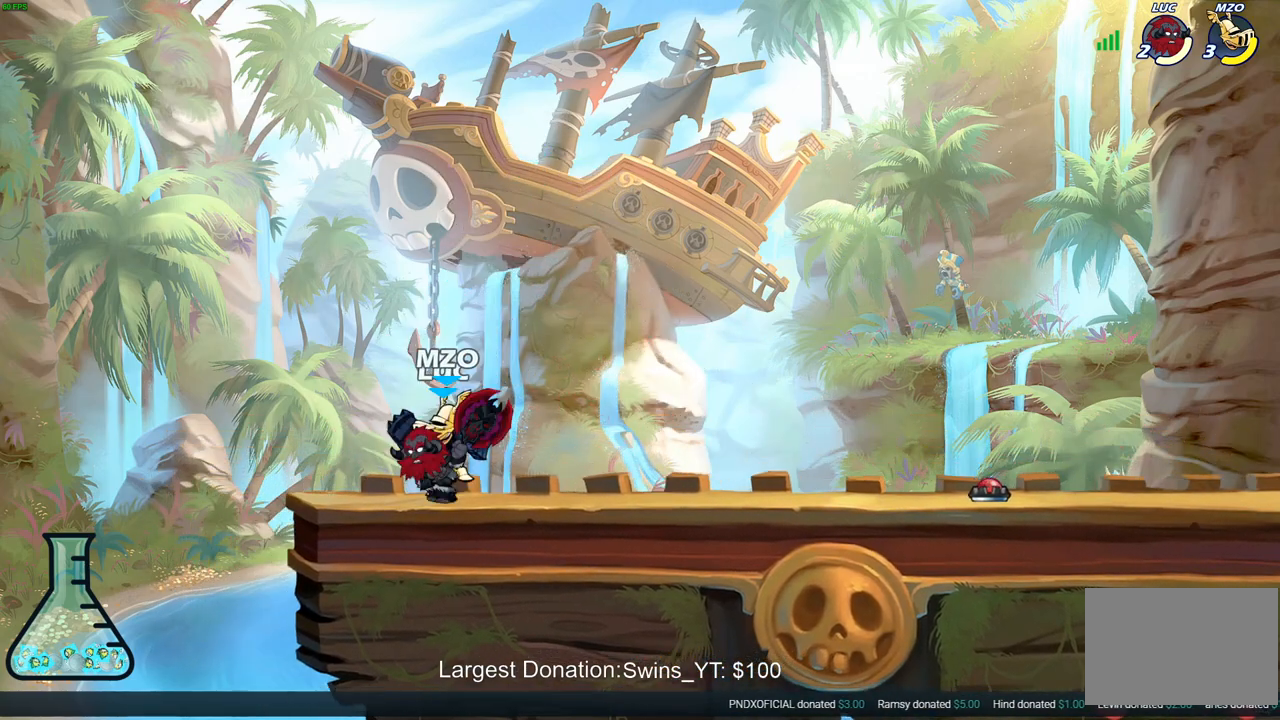
{"buttons": [], "left_stick": "center", "right_stick": "center", "events": [[183, "SQUARE", "down"], [200, "left_stick", "center"], [267, "SQUARE", "up"], [383, "SQUARE", "down"], [483, "SQUARE", "up"]]}
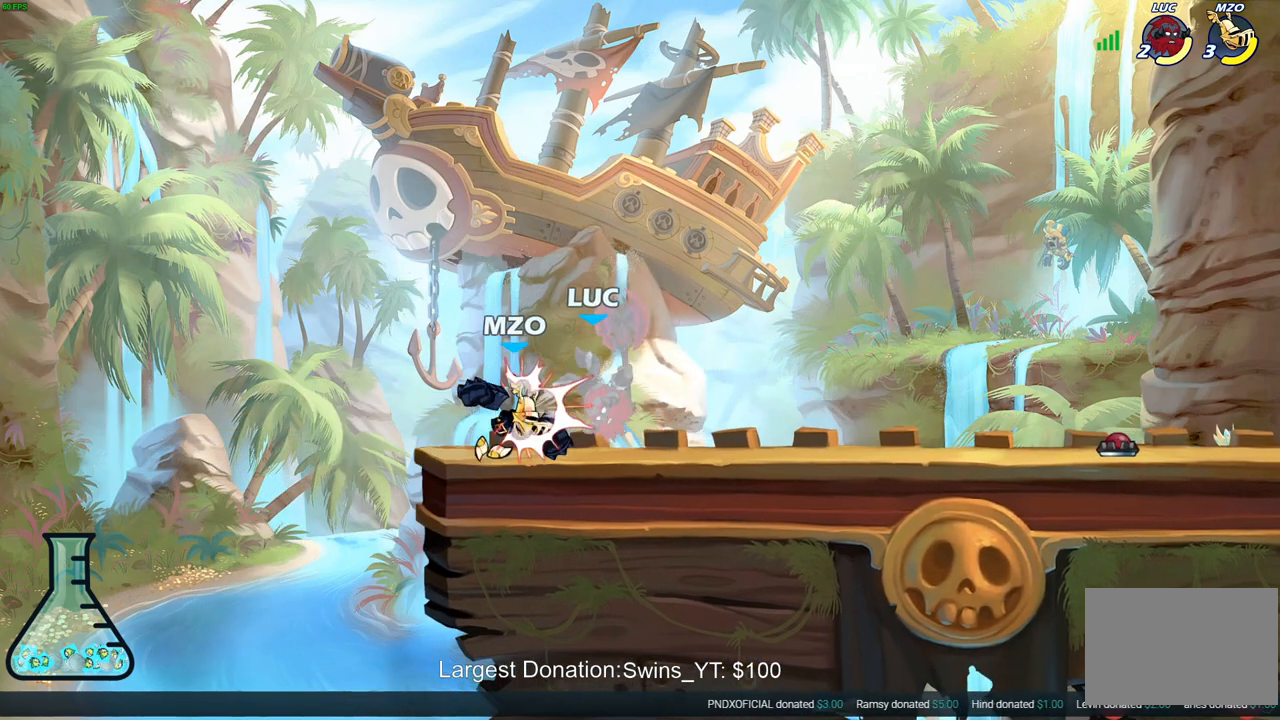
{"buttons": [], "left_stick": "up-right", "right_stick": "center", "events": [[50, "SQUARE", "down"], [133, "SQUARE", "up"], [217, "left_stick", "up-left"], [233, "CROSS", "down"], [250, "R2", "down"], [333, "left_stick", "up"], [433, "left_stick", "up-right"], [500, "CROSS", "up"], [500, "R2", "up"]]}
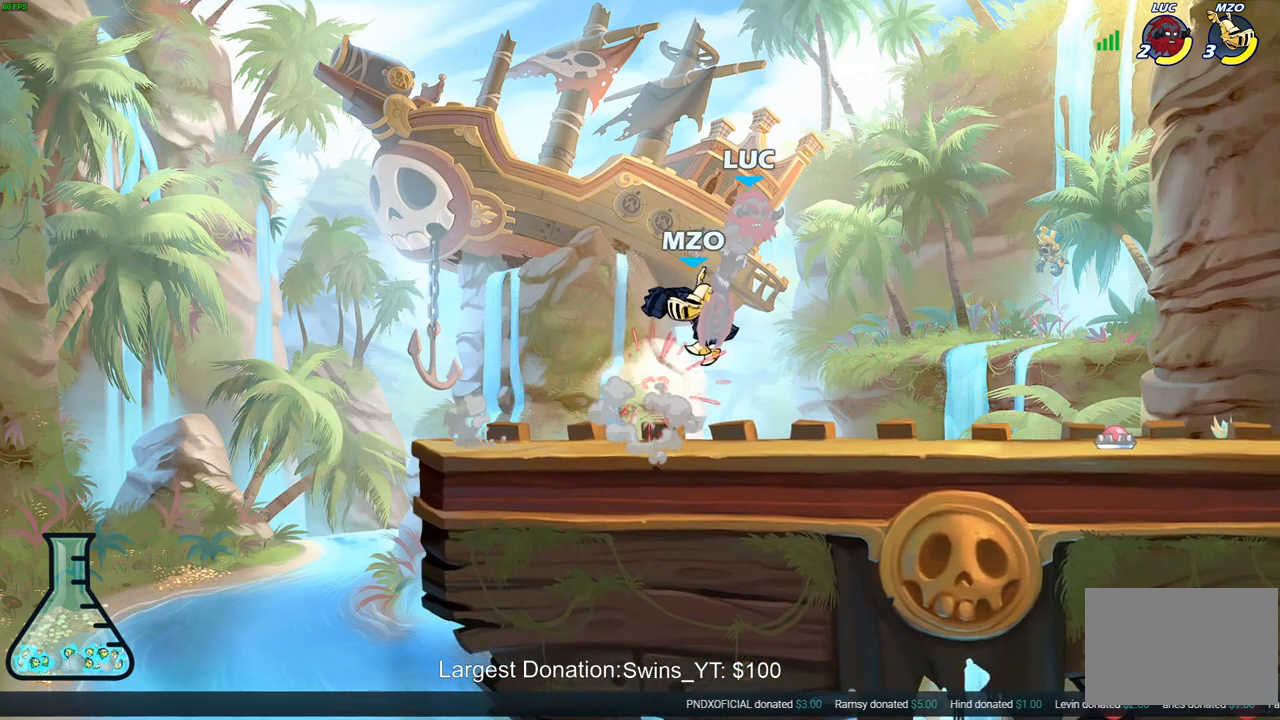
{"buttons": [], "left_stick": "down", "right_stick": "center", "events": [[83, "left_stick", "center"], [167, "CROSS", "down"], [183, "left_stick", "up-right"], [250, "R2", "down"], [417, "CROSS", "up"], [433, "R2", "up"], [450, "left_stick", "down-right"], [500, "left_stick", "down"]]}
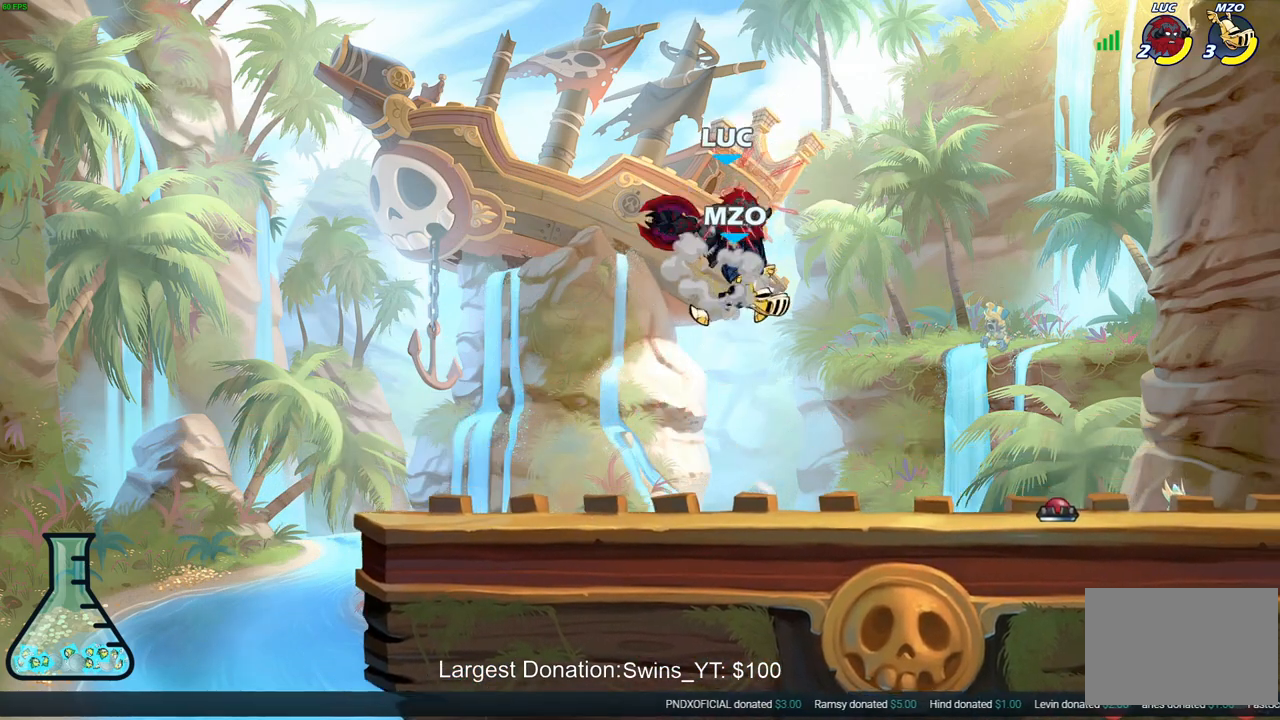
{"buttons": ["R2"], "left_stick": "left", "right_stick": "center", "events": [[133, "left_stick", "up-left"], [267, "left_stick", "down"], [333, "left_stick", "left"], [417, "R2", "down"]]}
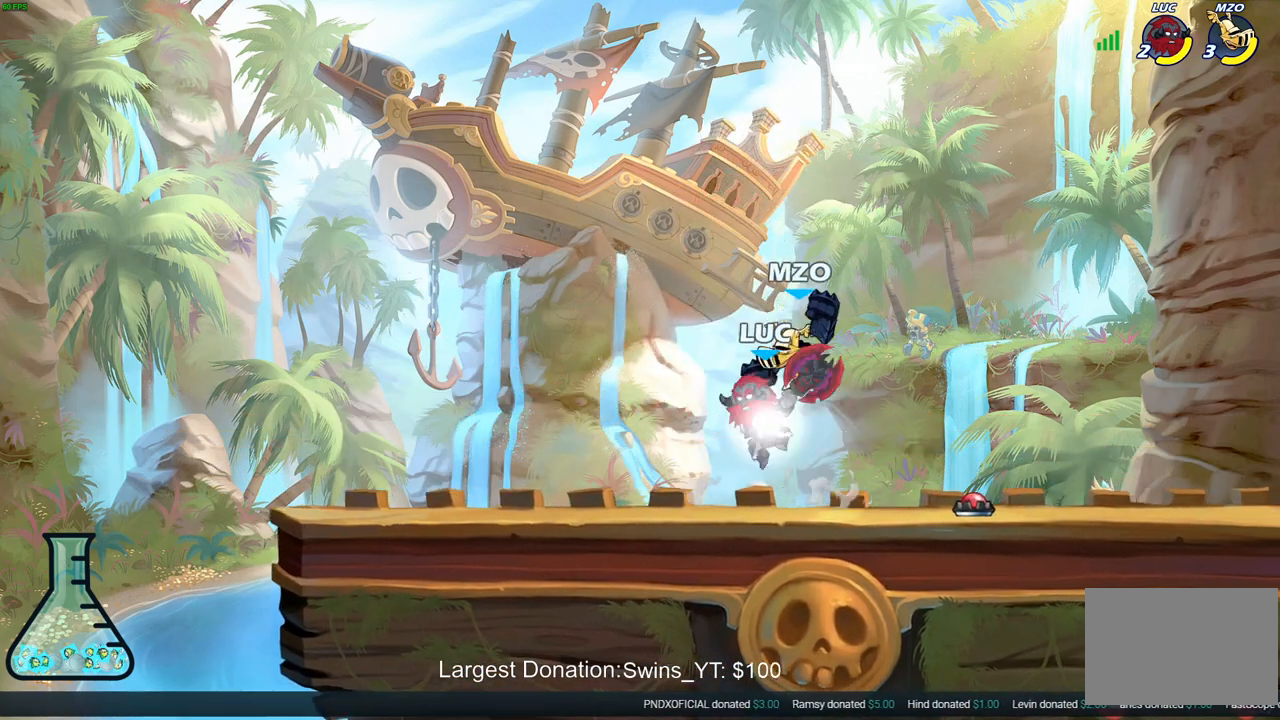
{"buttons": [], "left_stick": "left", "right_stick": "center"}
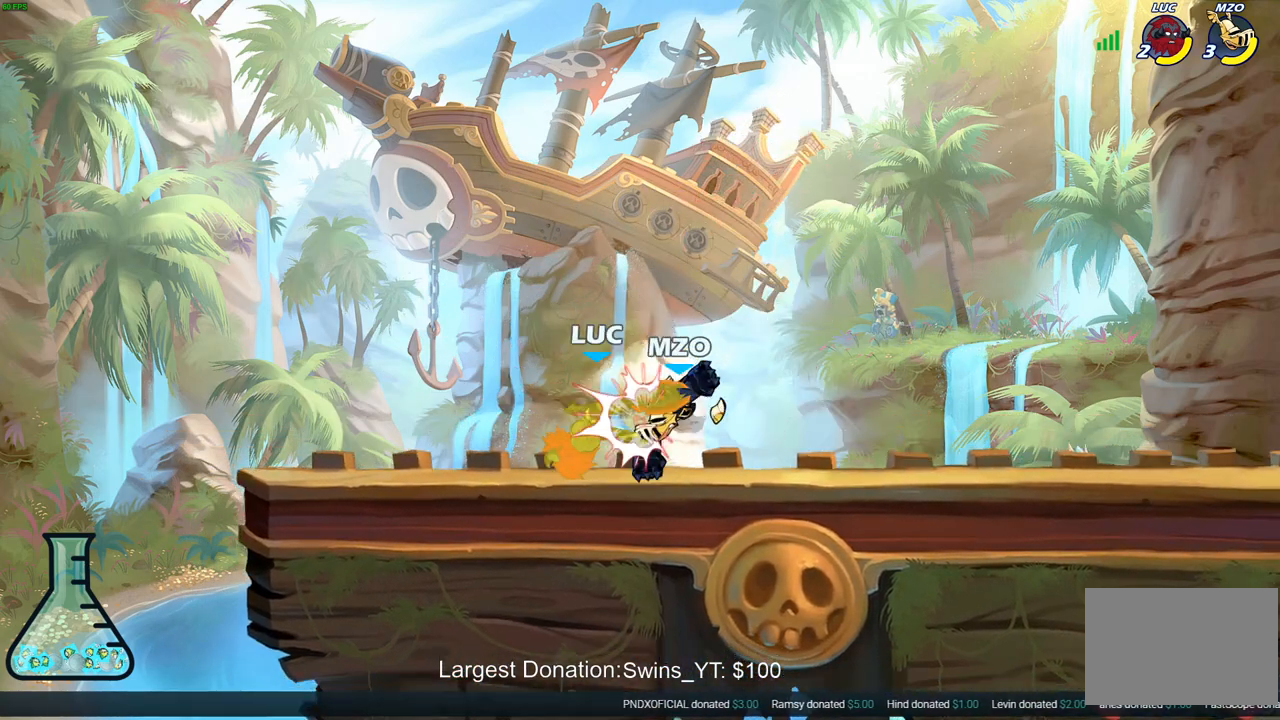
{"buttons": [], "left_stick": "up-left", "right_stick": "center", "events": [[67, "left_stick", "center"], [200, "CROSS", "down"], [233, "left_stick", "up"], [317, "R2", "down"], [333, "left_stick", "up-left"], [483, "CROSS", "up"], [483, "R2", "up"]]}
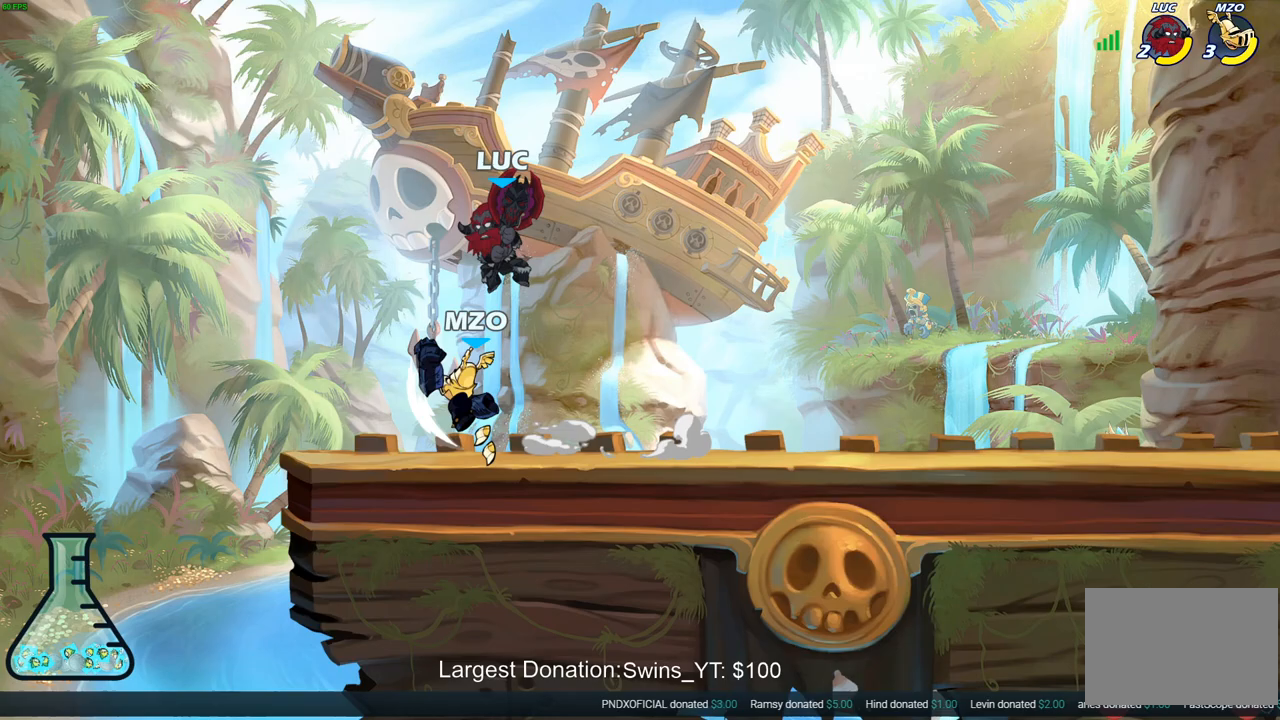
{"buttons": [], "left_stick": "right", "right_stick": "center", "events": [[33, "left_stick", "down"], [150, "SQUARE", "down"], [233, "SQUARE", "up"], [233, "left_stick", "up-left"], [400, "left_stick", "down-left"], [500, "left_stick", "right"]]}